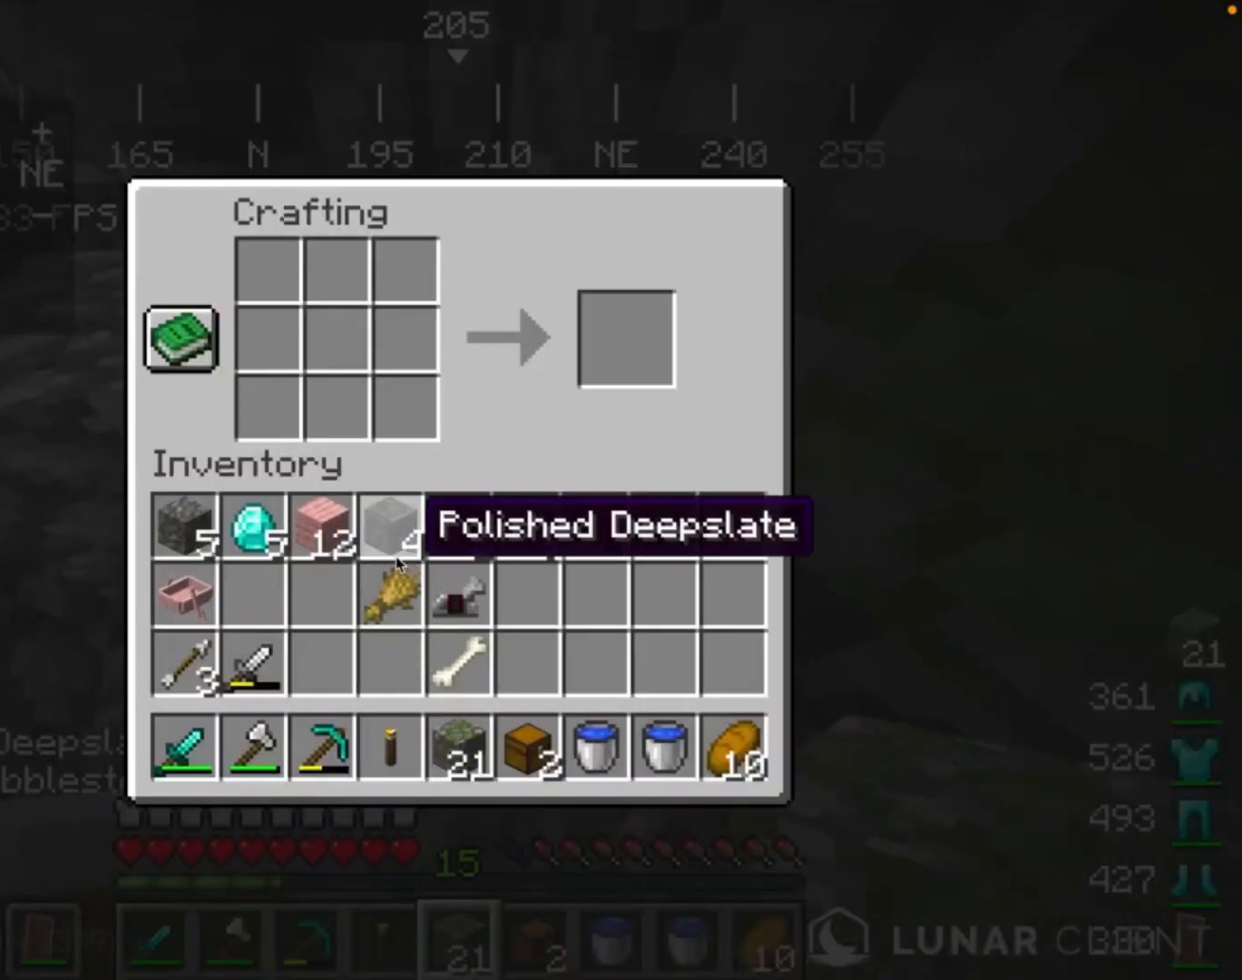
Gameplay with keyboard and mouse; each line is a JSON object with the keys and mouse buttons held at the frame after it. "events" lists presses ("down") and releases ("up") of "mouse_left" and "mouse_right" between this image and that frame as [ms after this image, input, new state], when the widget could be followed in between. "mouse_left", "mouse_right" = the "left", "right" buttons of the "mouse" list. No other keys are recorded. Fast repeated clicks can show as one long hold. Mouse movement is not recorded.
{"keys": [], "mouse": [], "events": []}
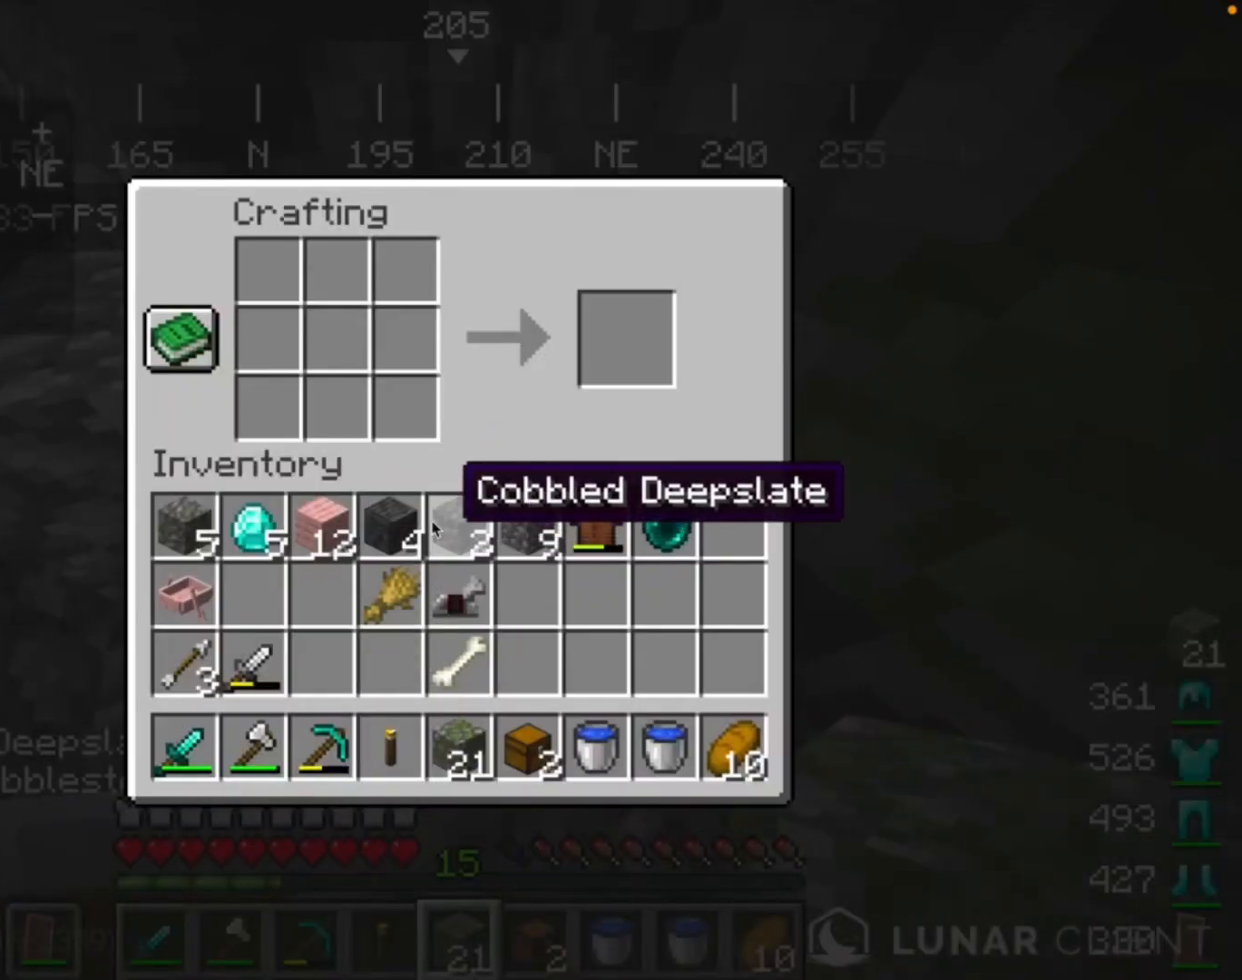
{"keys": [], "mouse": [], "events": []}
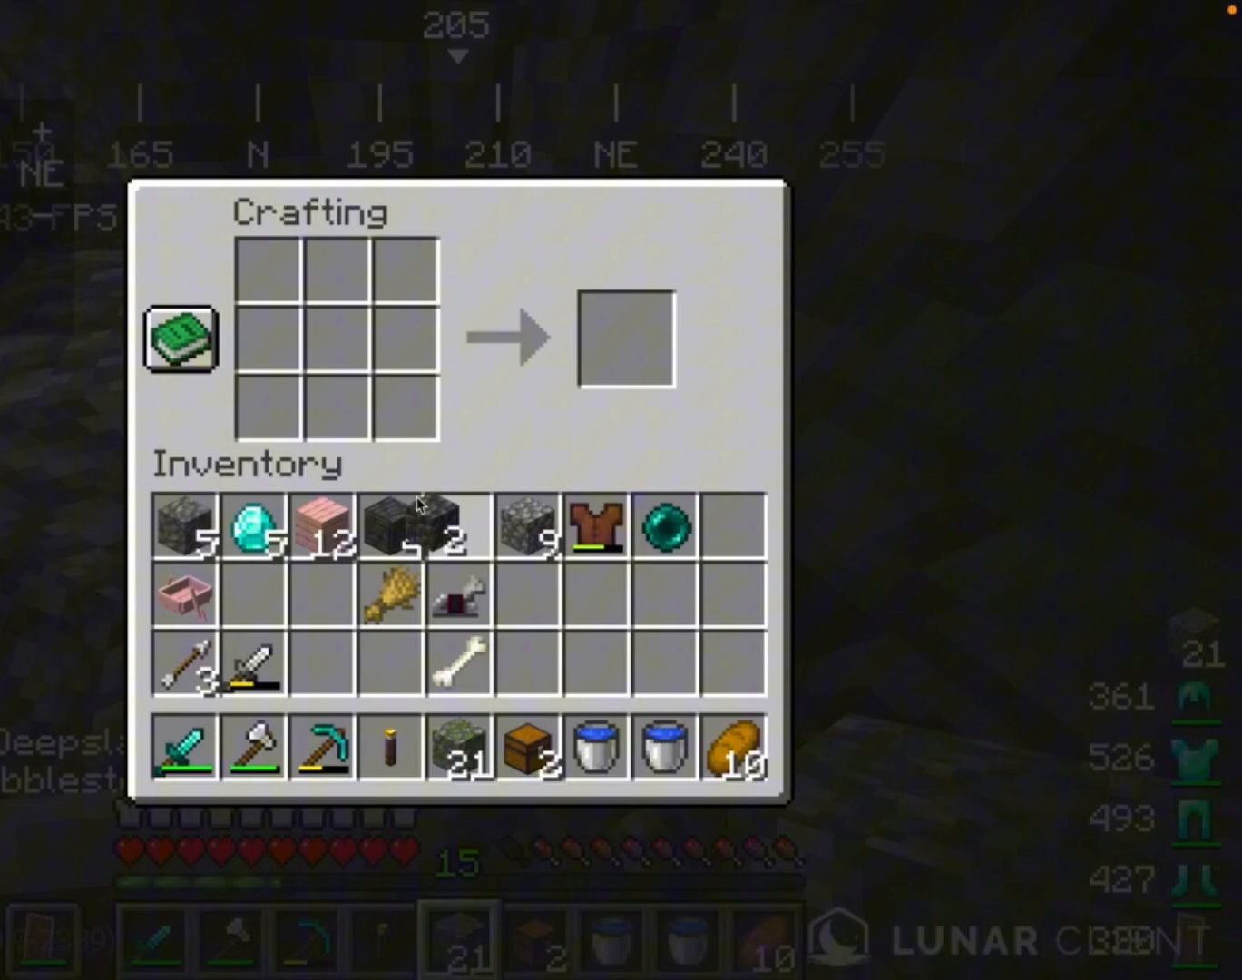
{"keys": [], "mouse": [], "events": []}
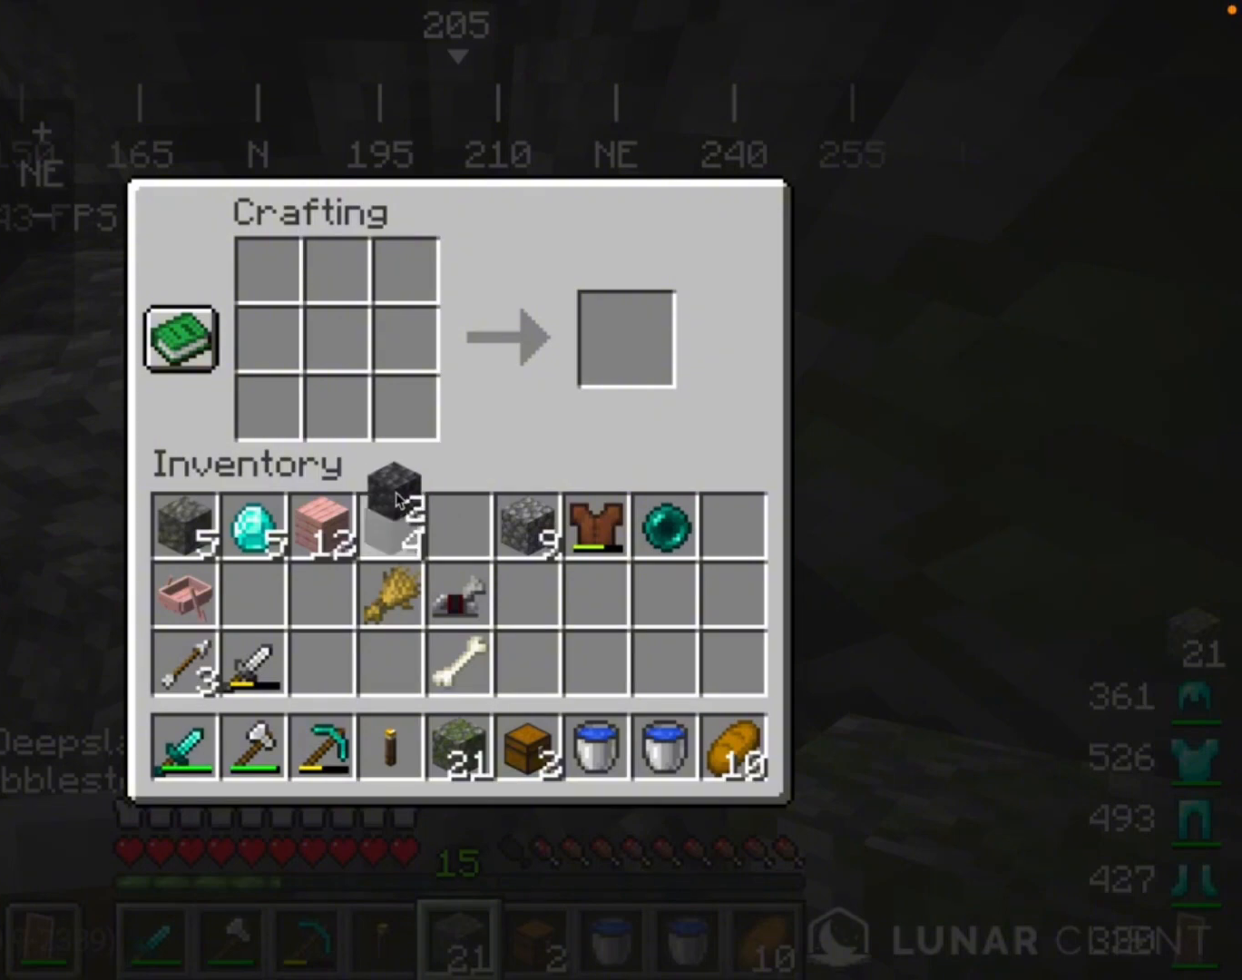
{"keys": [], "mouse": [], "events": []}
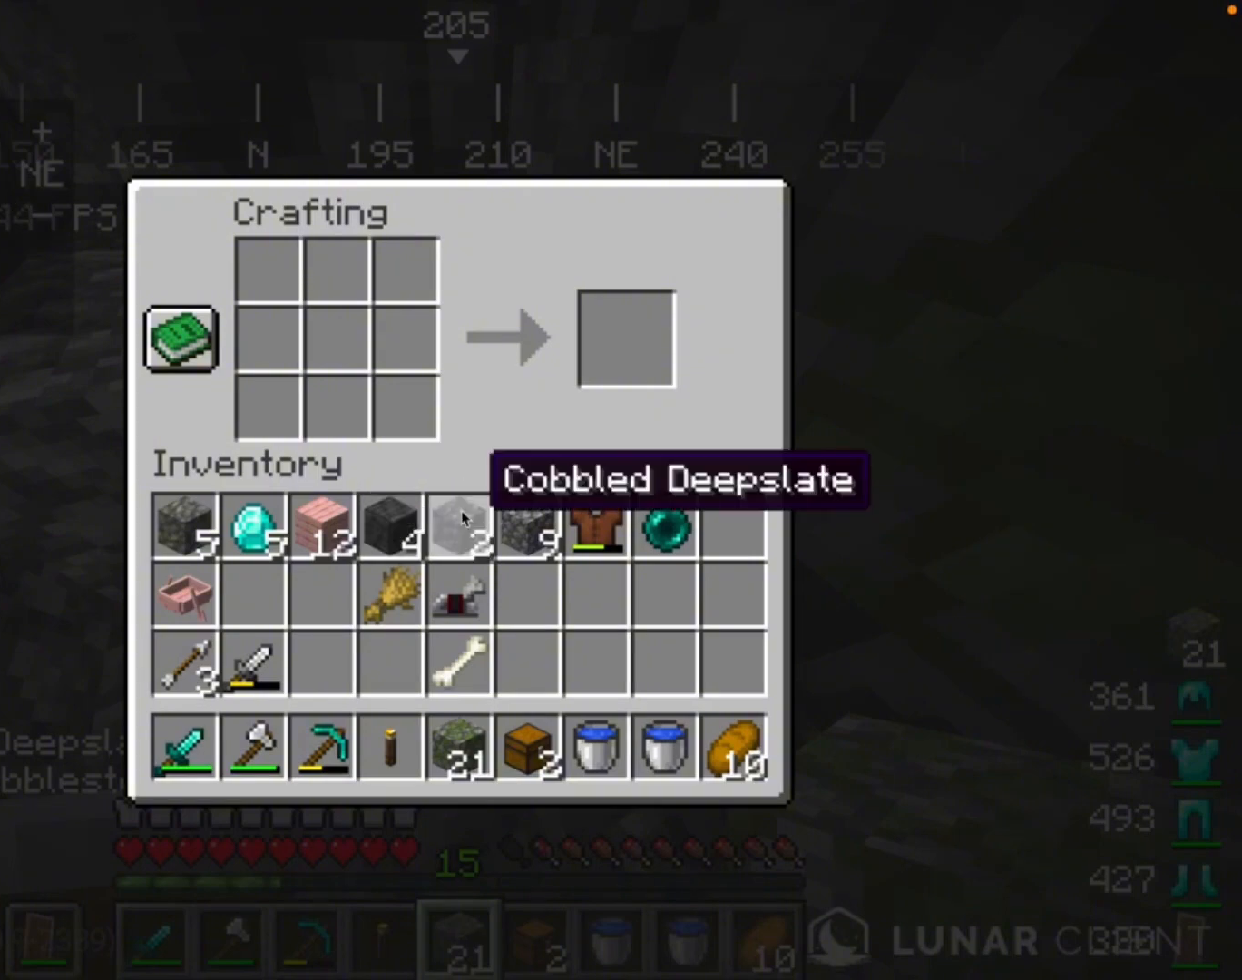
{"keys": [], "mouse": [], "events": []}
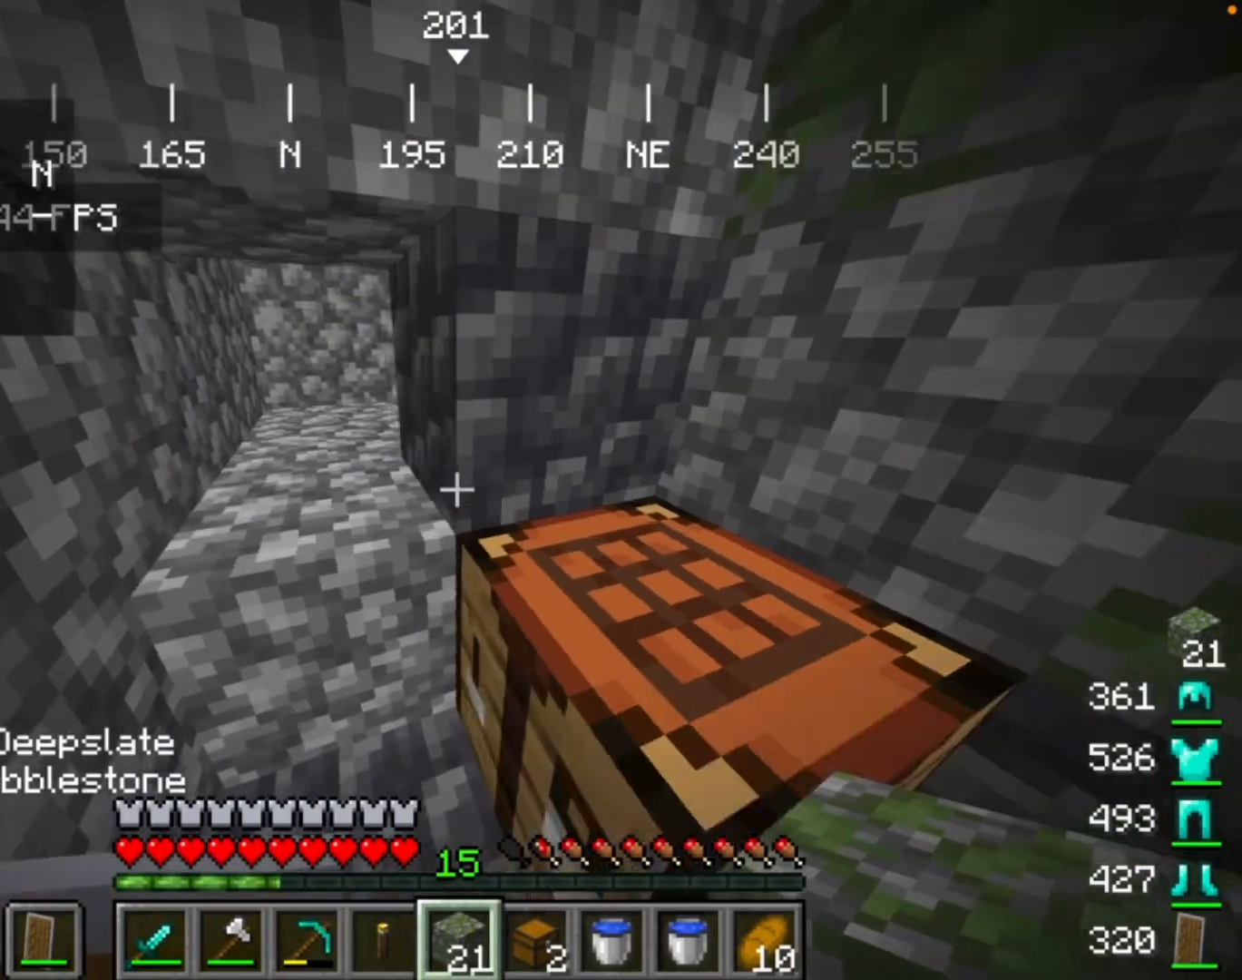
{"keys": [], "mouse": ["left"], "events": [[433, "mouse_left", "down"]]}
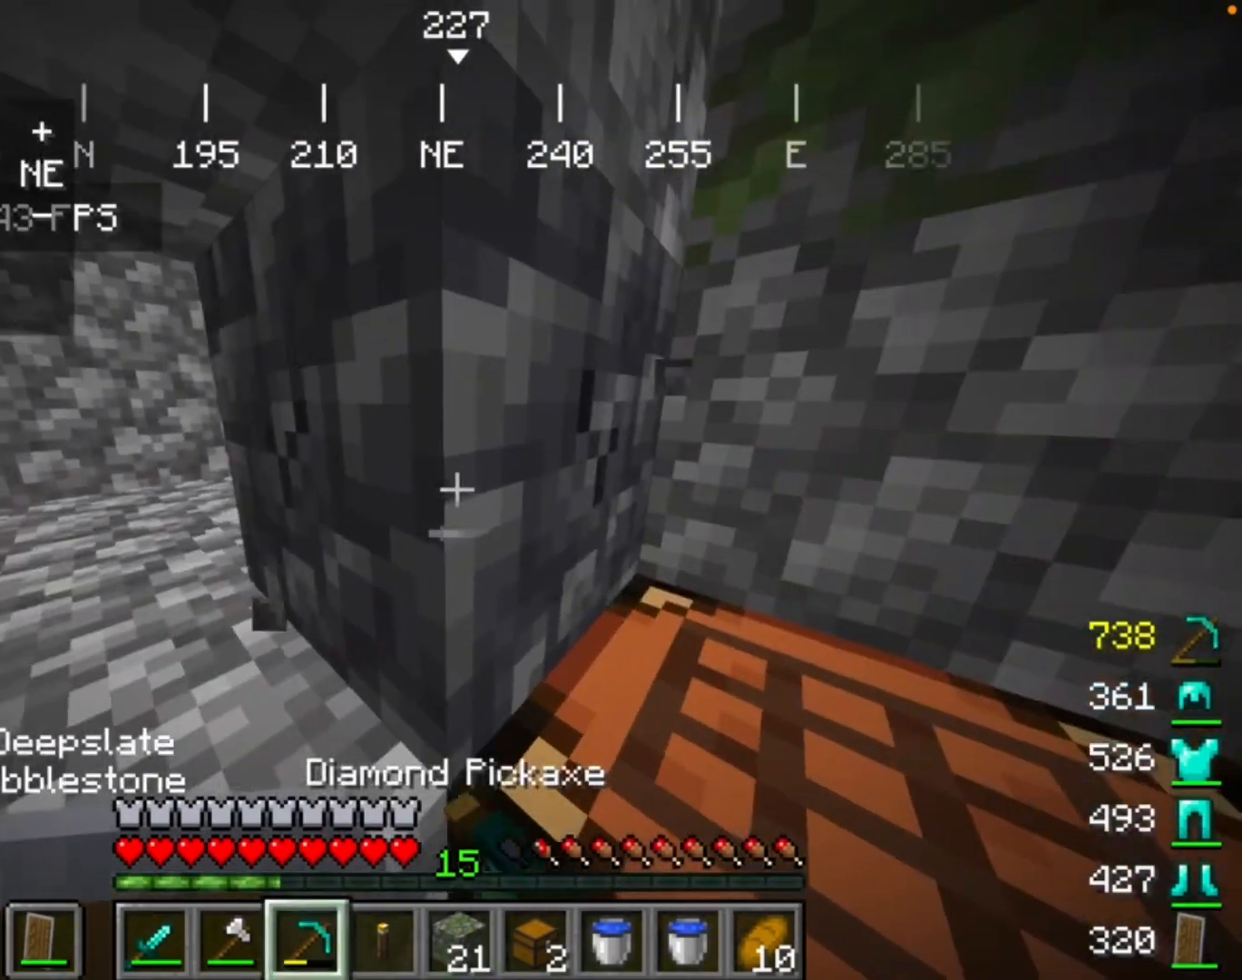
{"keys": [], "mouse": ["left"], "events": []}
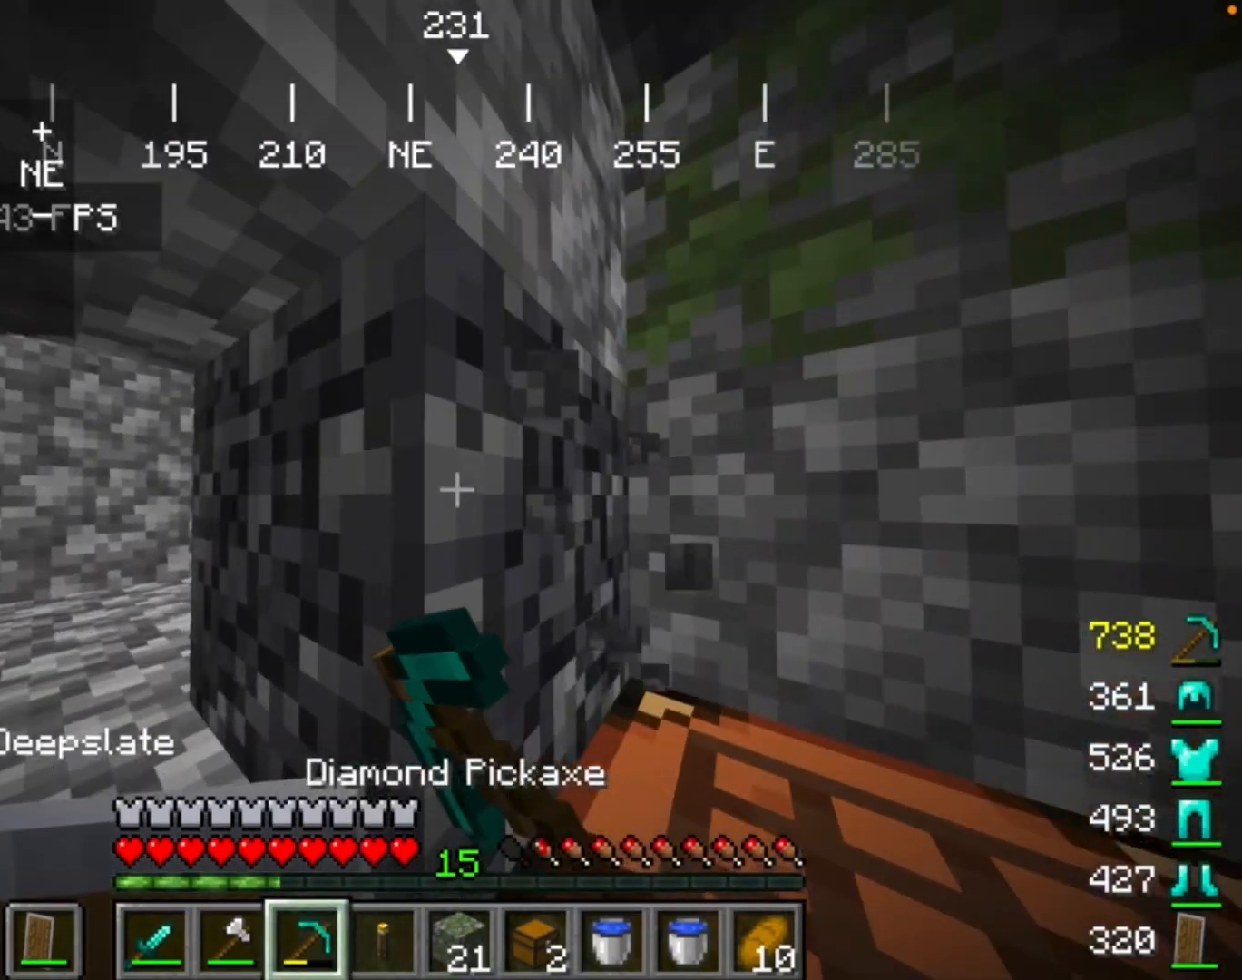
{"keys": [], "mouse": ["left"], "events": []}
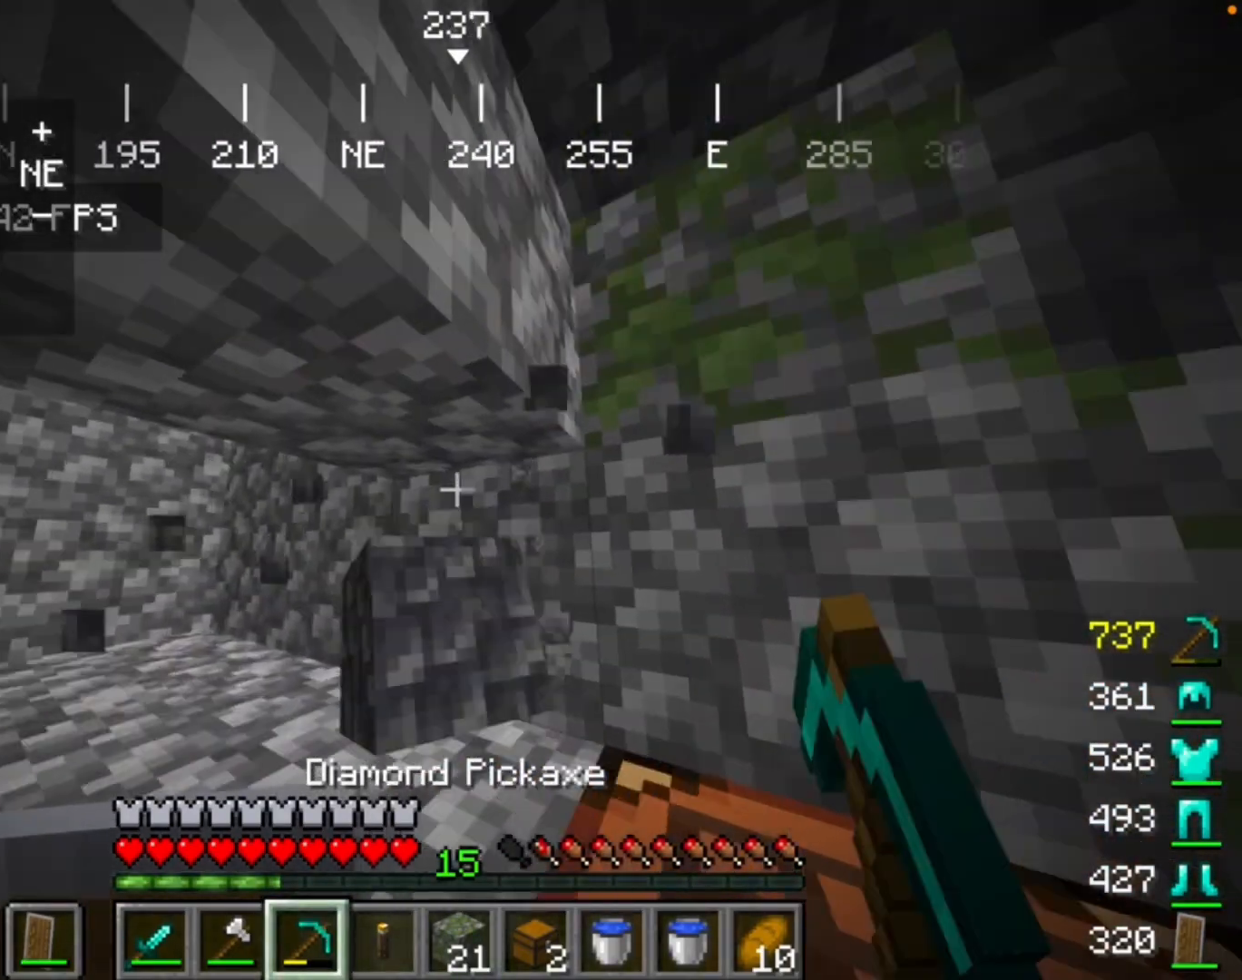
{"keys": [], "mouse": [], "events": [[33, "mouse_left", "up"]]}
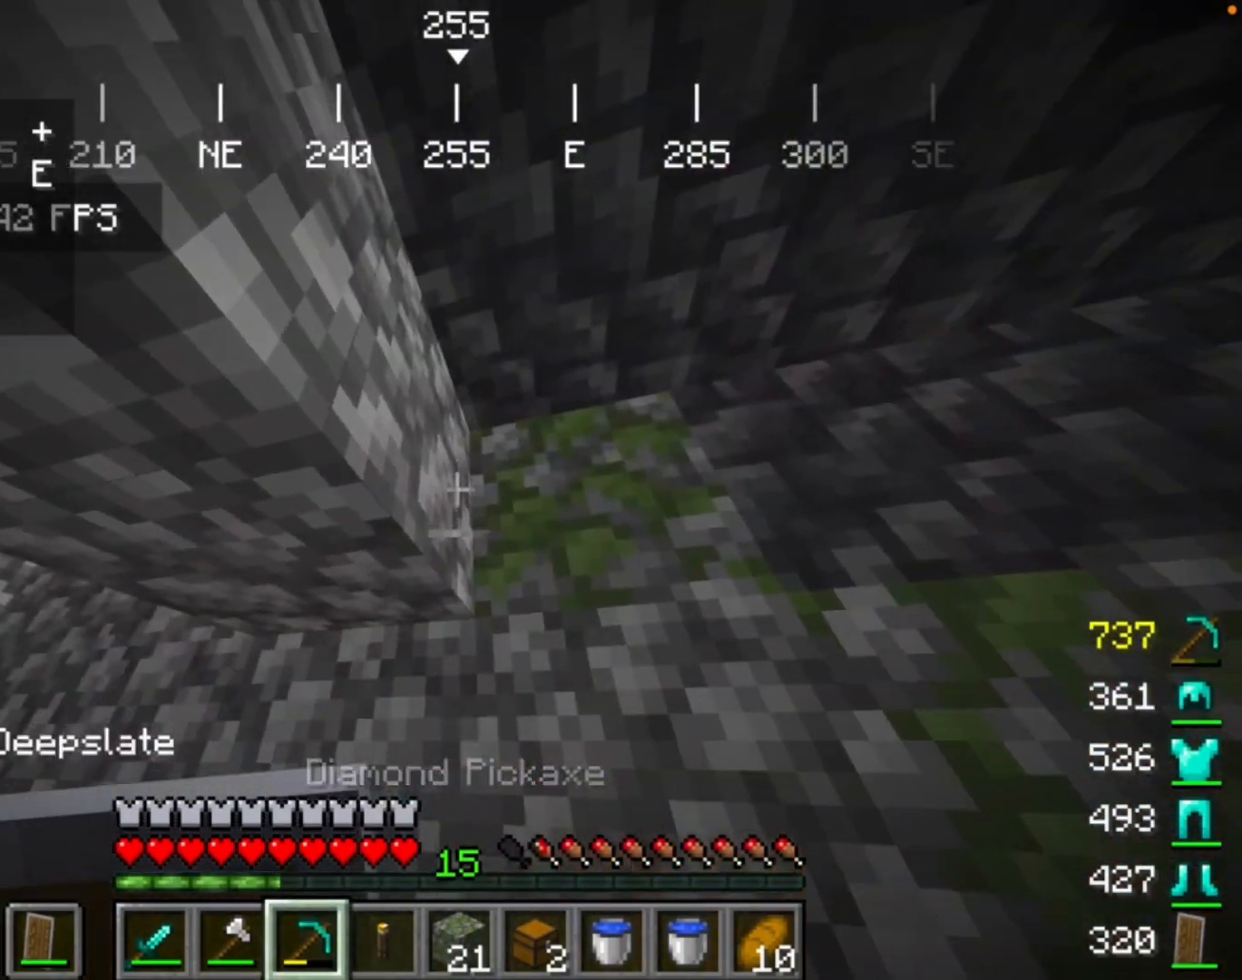
{"keys": [], "mouse": ["left"], "events": [[400, "mouse_left", "down"]]}
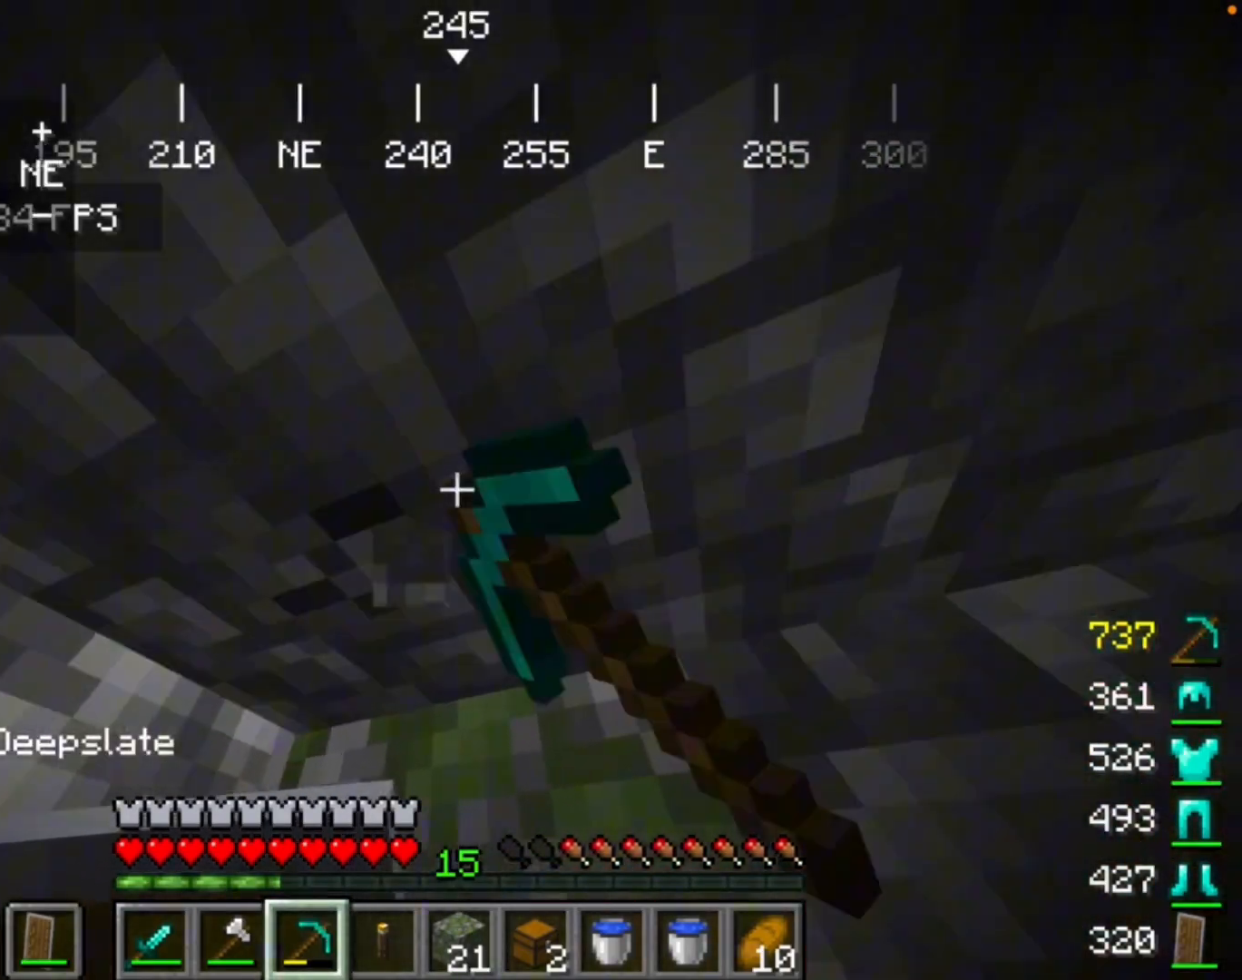
{"keys": [], "mouse": ["left"], "events": []}
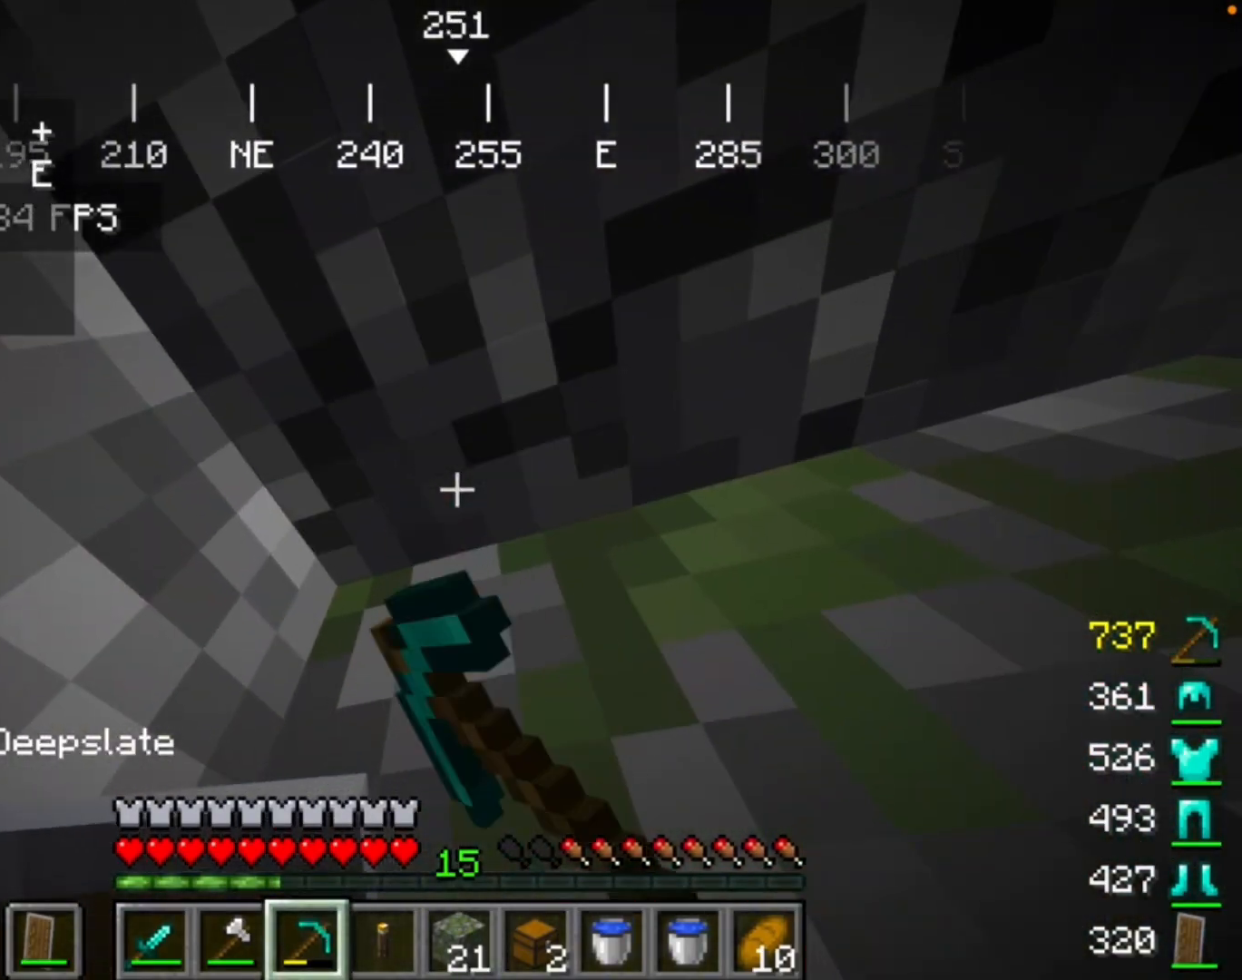
{"keys": [], "mouse": ["left"], "events": []}
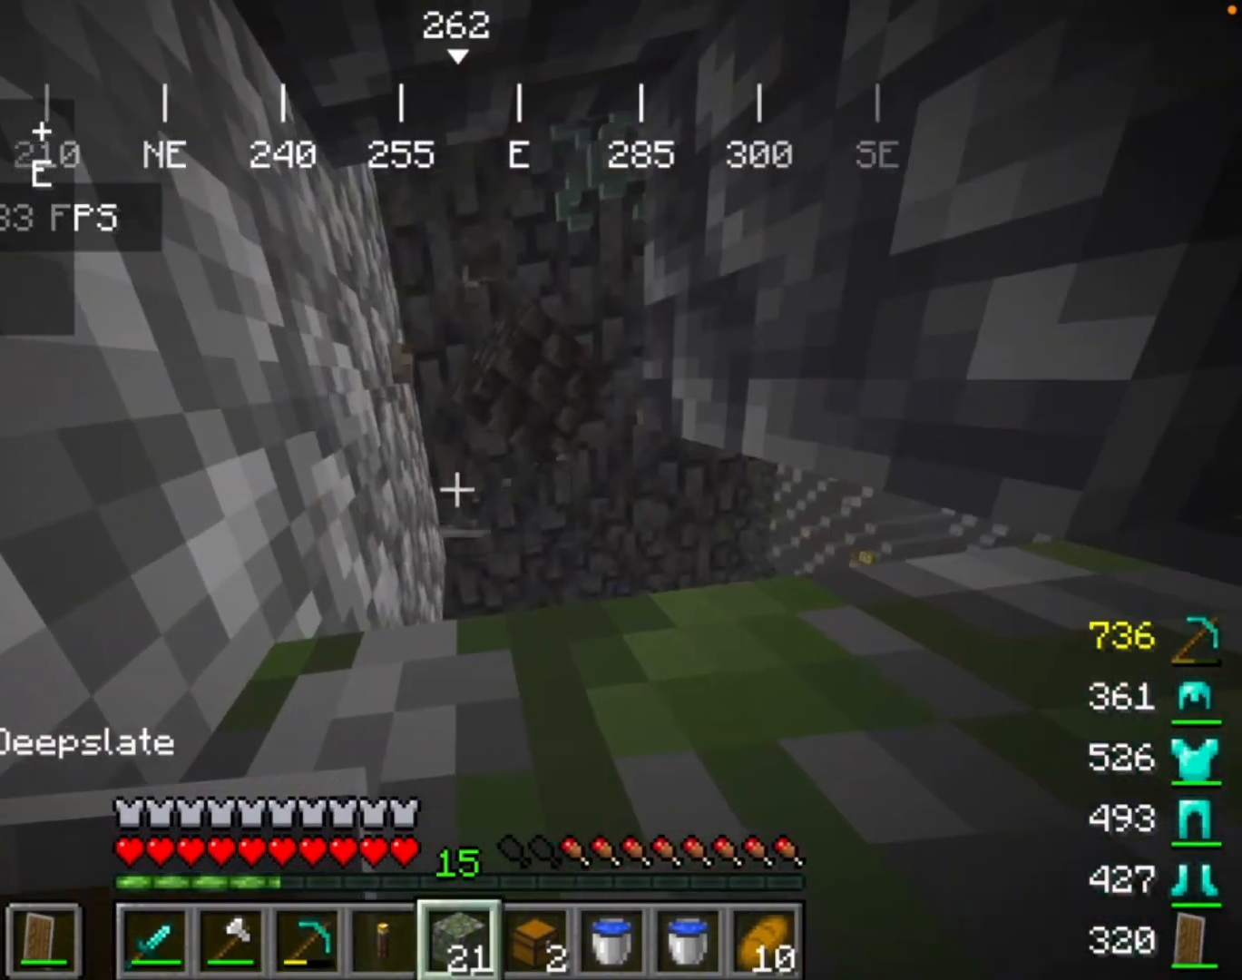
{"keys": [], "mouse": [], "events": [[33, "mouse_left", "up"]]}
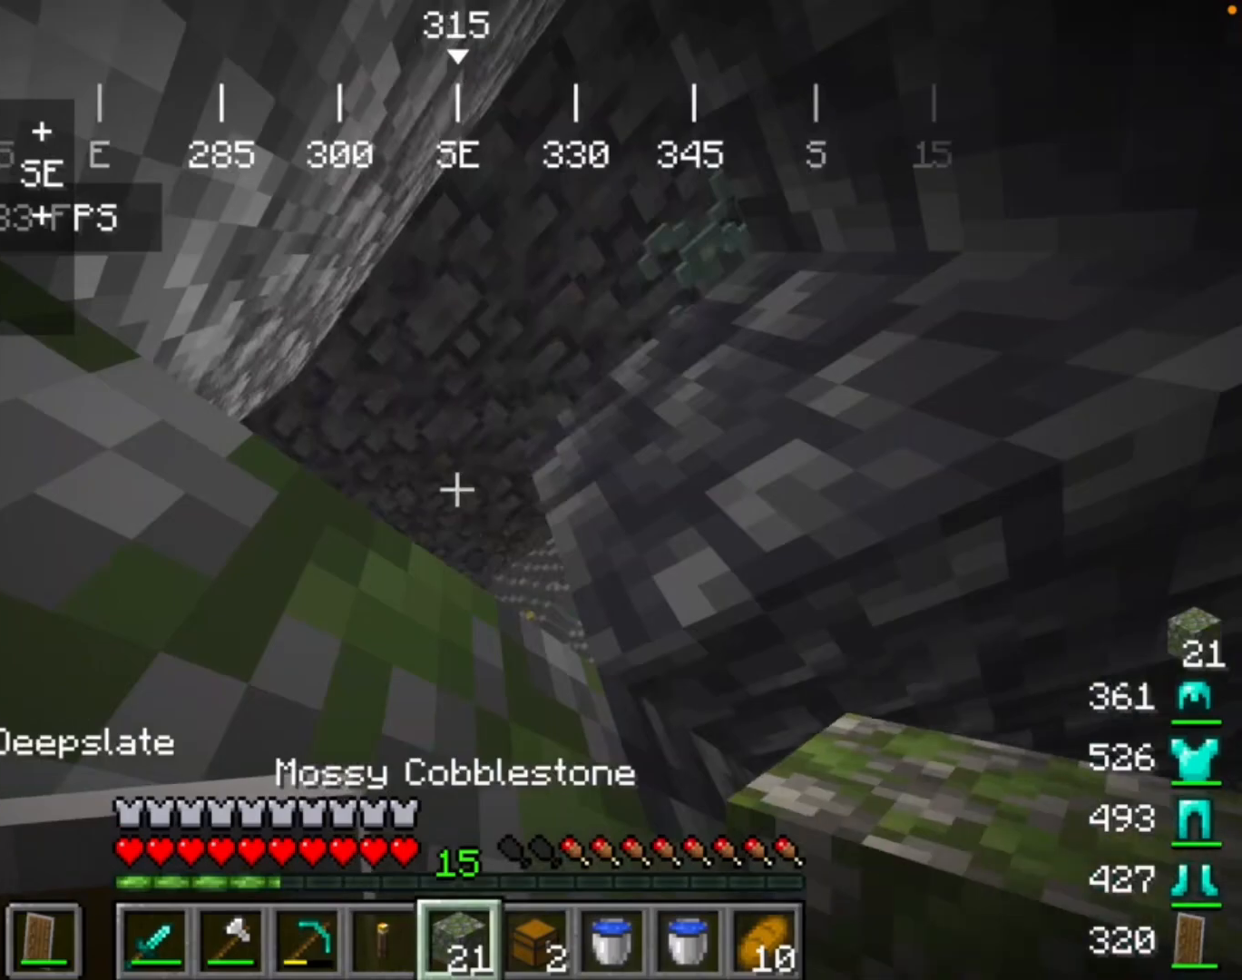
{"keys": [], "mouse": ["right"], "events": [[400, "mouse_right", "down"]]}
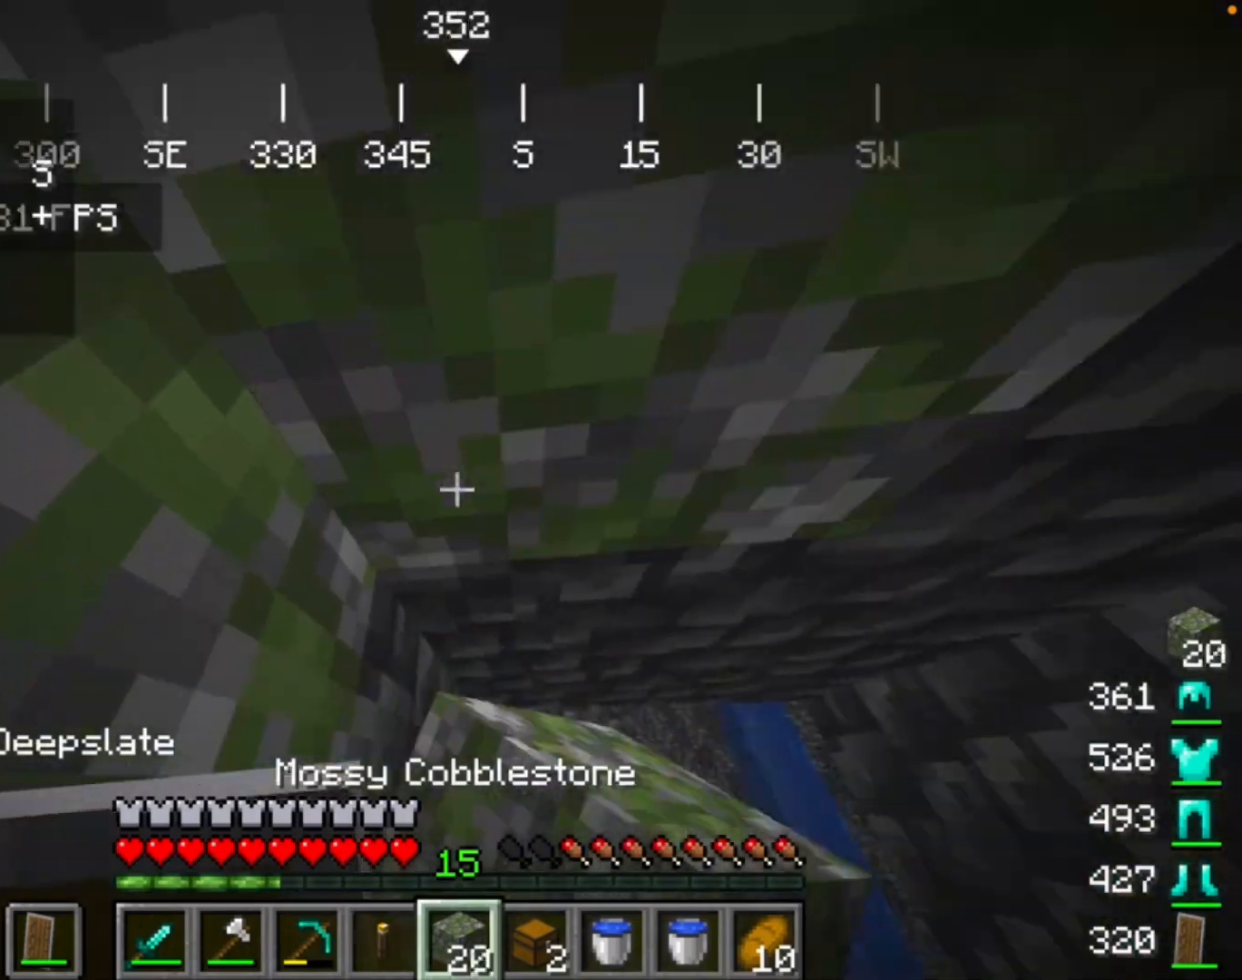
{"keys": [], "mouse": [], "events": [[100, "mouse_right", "up"]]}
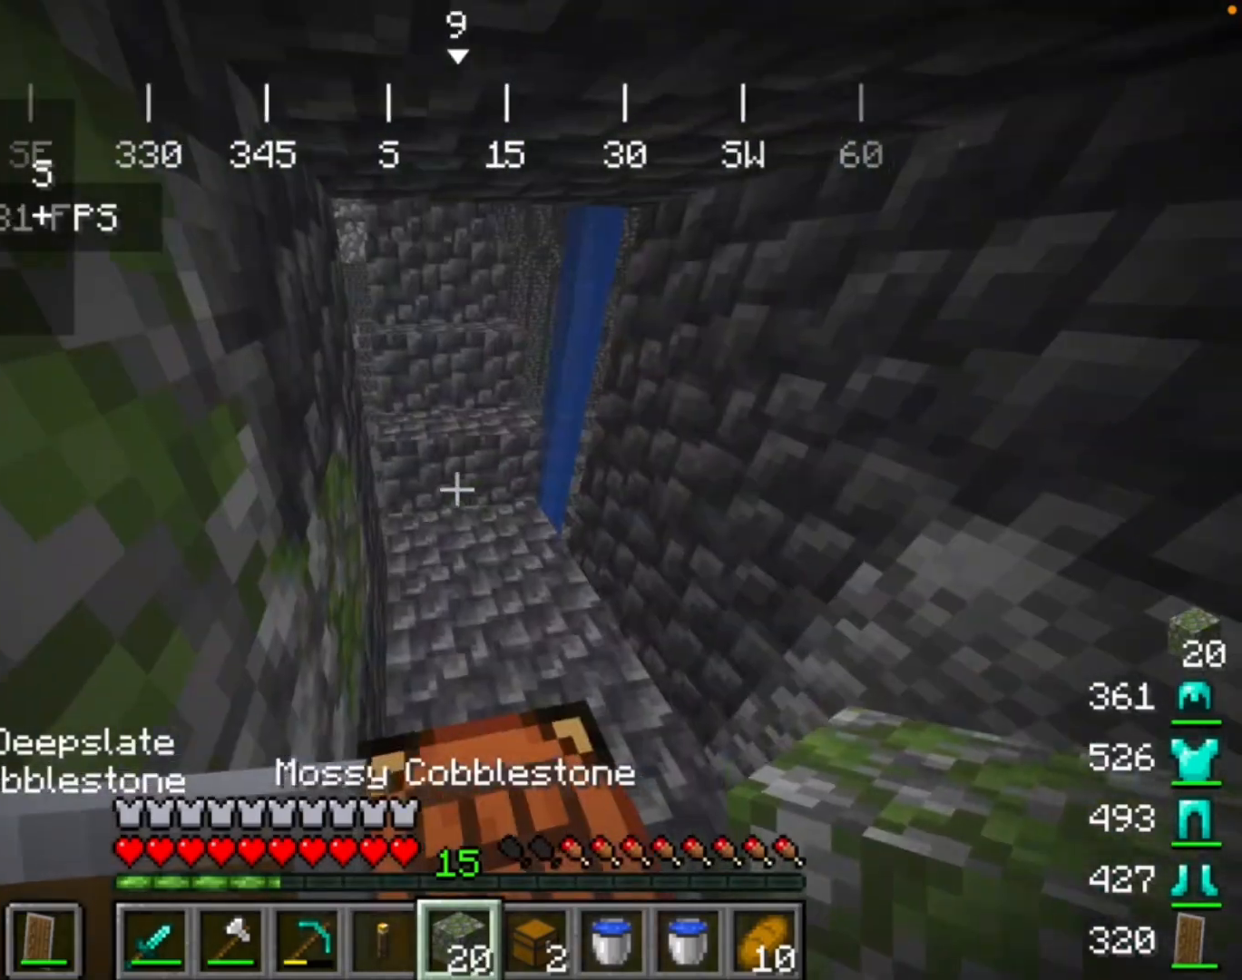
{"keys": [], "mouse": ["right"], "events": [[400, "mouse_right", "down"]]}
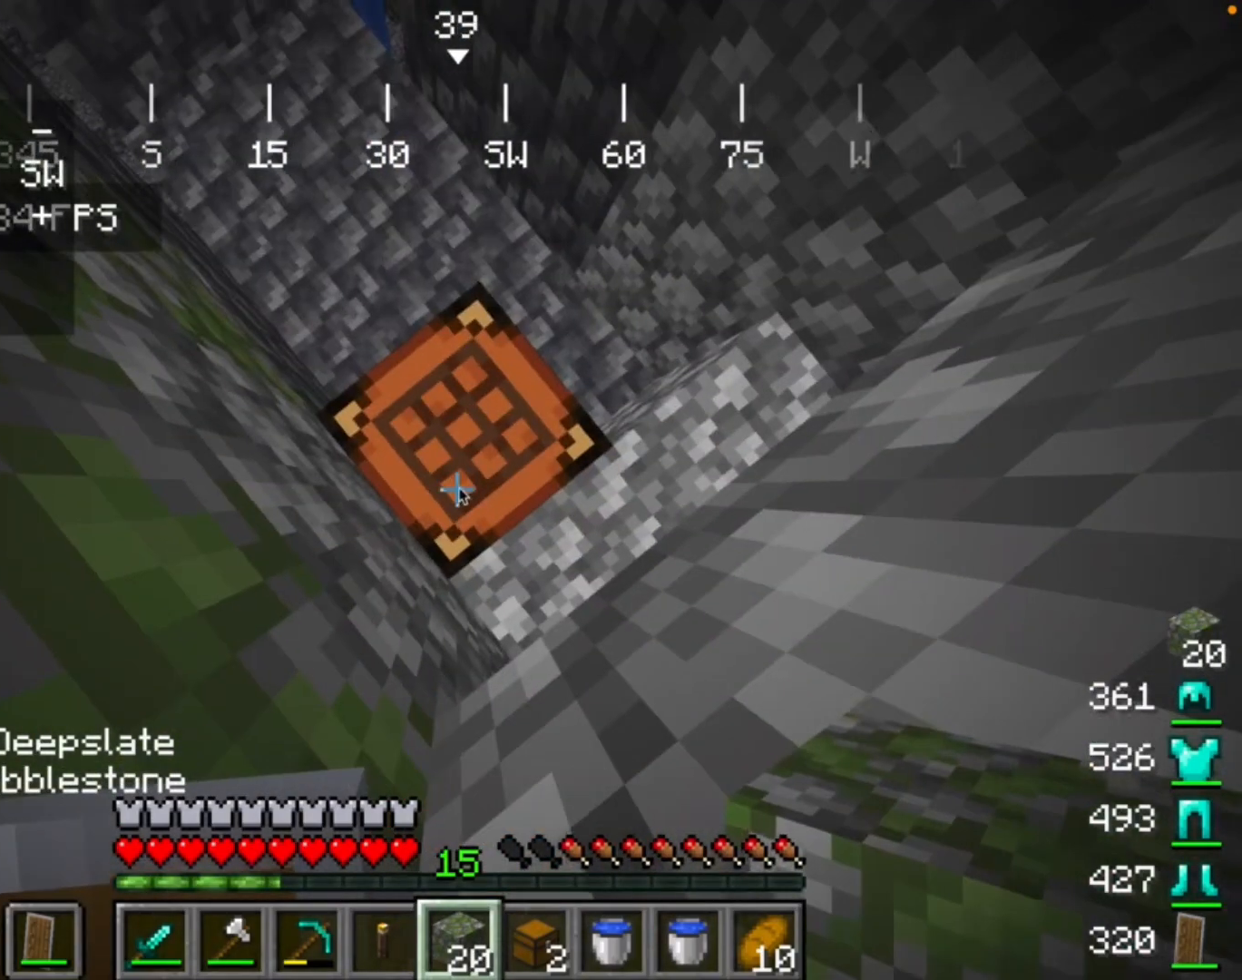
{"keys": [], "mouse": [], "events": [[133, "mouse_right", "up"]]}